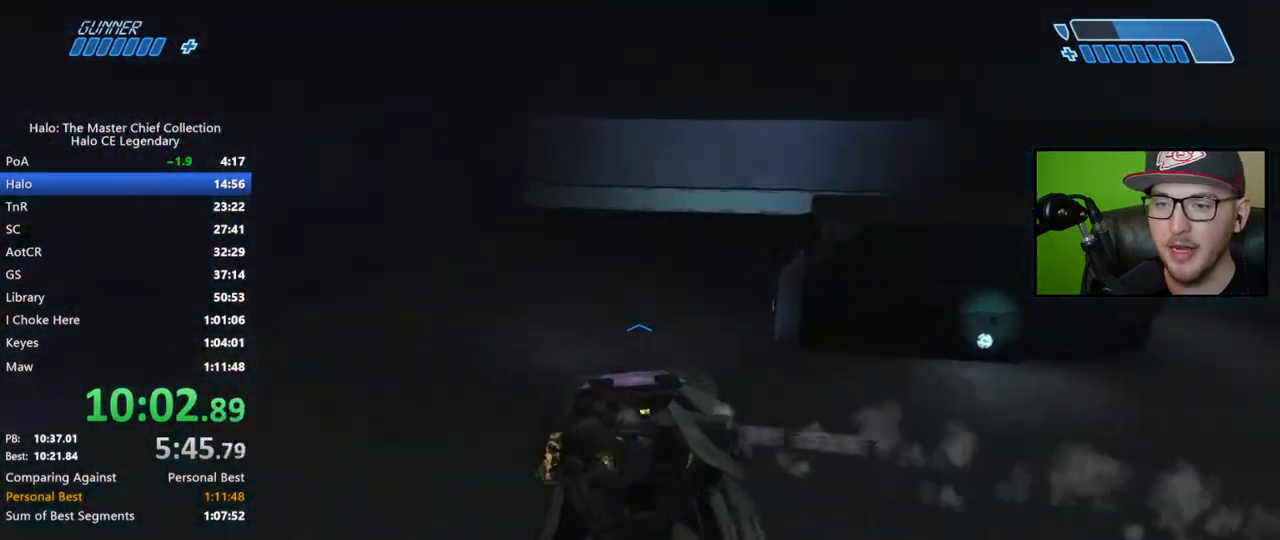
Gameplay with a controller (Xbox layout); each line is a JSON object with the inputs held at the frame after it. "events" lists button and stick changes between this image and that frame as [ms after this image, input, new state], when the widget could be followed in between.
{"buttons": [], "left_stick": "up", "right_stick": "right", "events": [[183, "right_stick", "center"], [483, "right_stick", "right"]]}
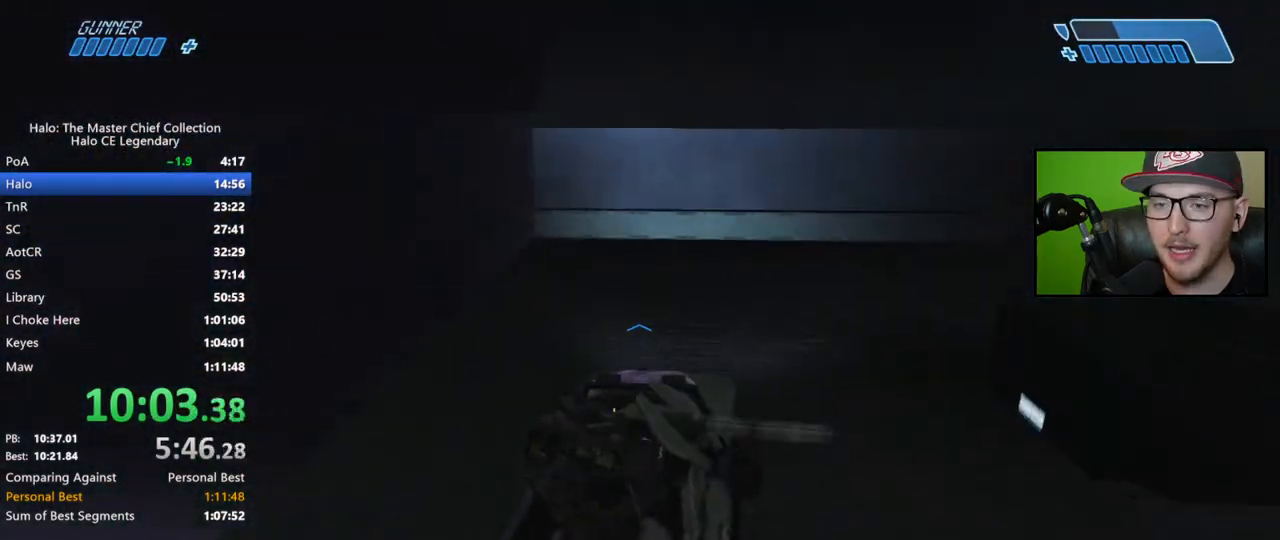
{"buttons": ["X"], "left_stick": "up", "right_stick": "right", "events": [[67, "X", "down"]]}
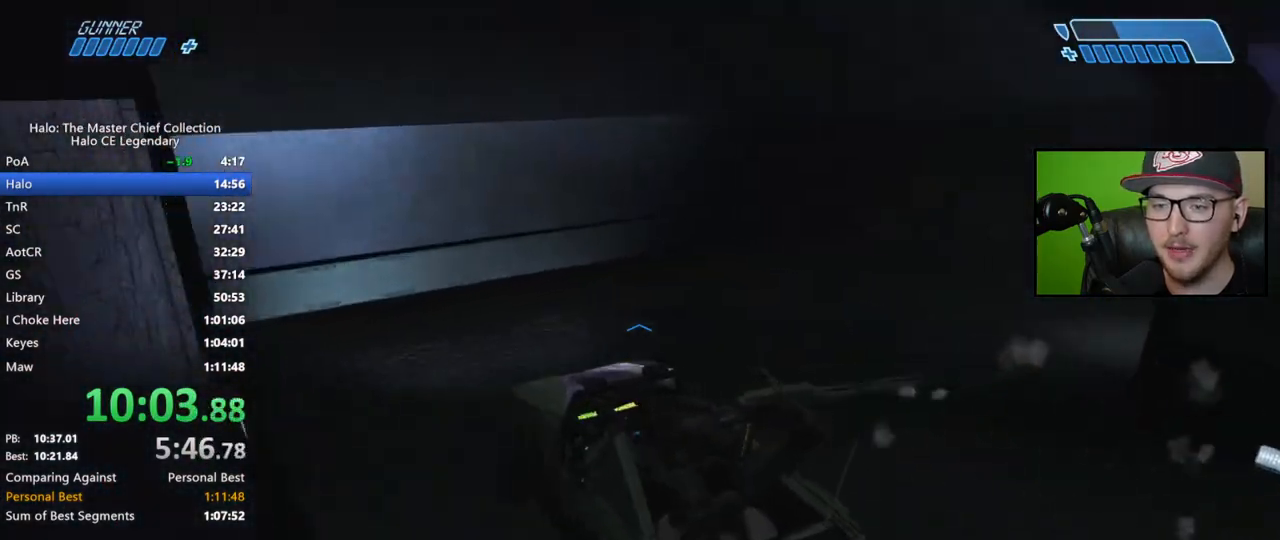
{"buttons": [], "left_stick": "up-left", "right_stick": "center", "events": [[100, "left_stick", "up-left"], [350, "X", "up"], [383, "A", "down"], [400, "right_stick", "center"], [500, "A", "up"]]}
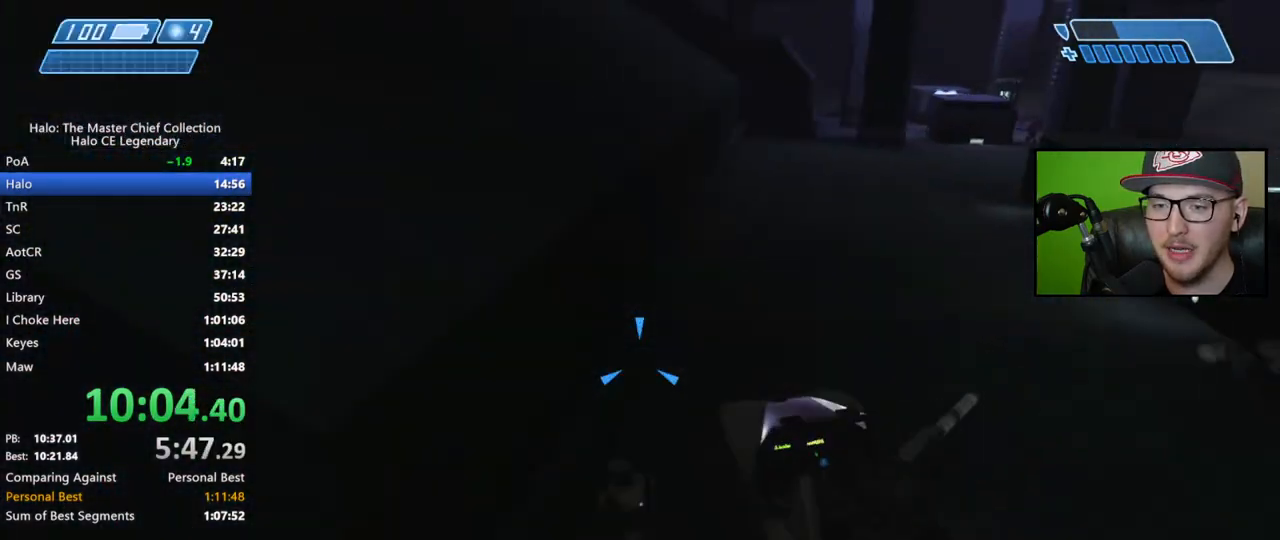
{"buttons": ["L1", "L3"], "left_stick": "up-left", "right_stick": "up-left", "events": [[50, "A", "down"], [133, "A", "up"], [183, "A", "down"], [300, "A", "up"], [300, "right_stick", "left"], [450, "right_stick", "up-left"], [483, "L1", "down"], [500, "L3", "down"]]}
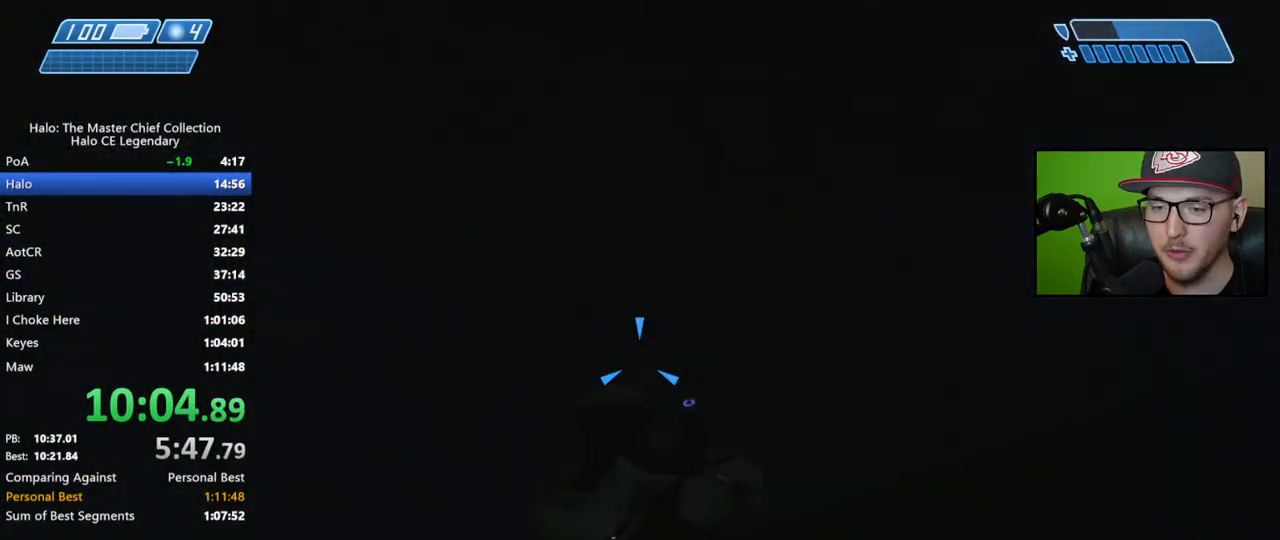
{"buttons": [], "left_stick": "up", "right_stick": "up-left", "events": [[50, "right_stick", "center"], [117, "L1", "up"], [167, "L3", "up"], [250, "left_stick", "up"], [417, "right_stick", "up-left"]]}
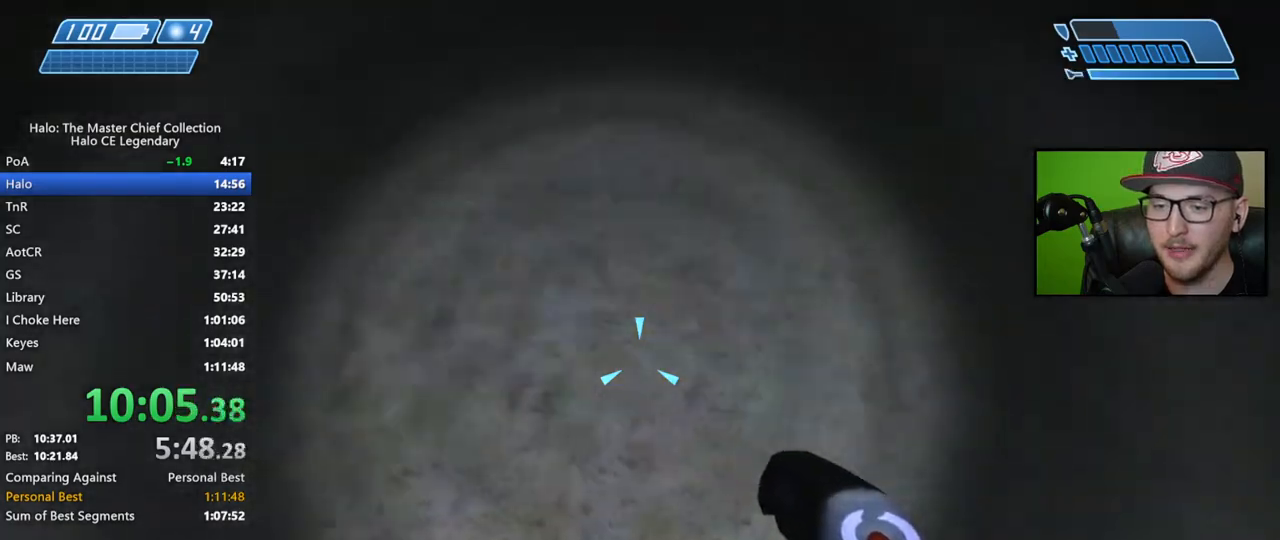
{"buttons": [], "left_stick": "up", "right_stick": "up-left", "events": [[50, "right_stick", "center"], [267, "right_stick", "up"], [467, "right_stick", "up-left"]]}
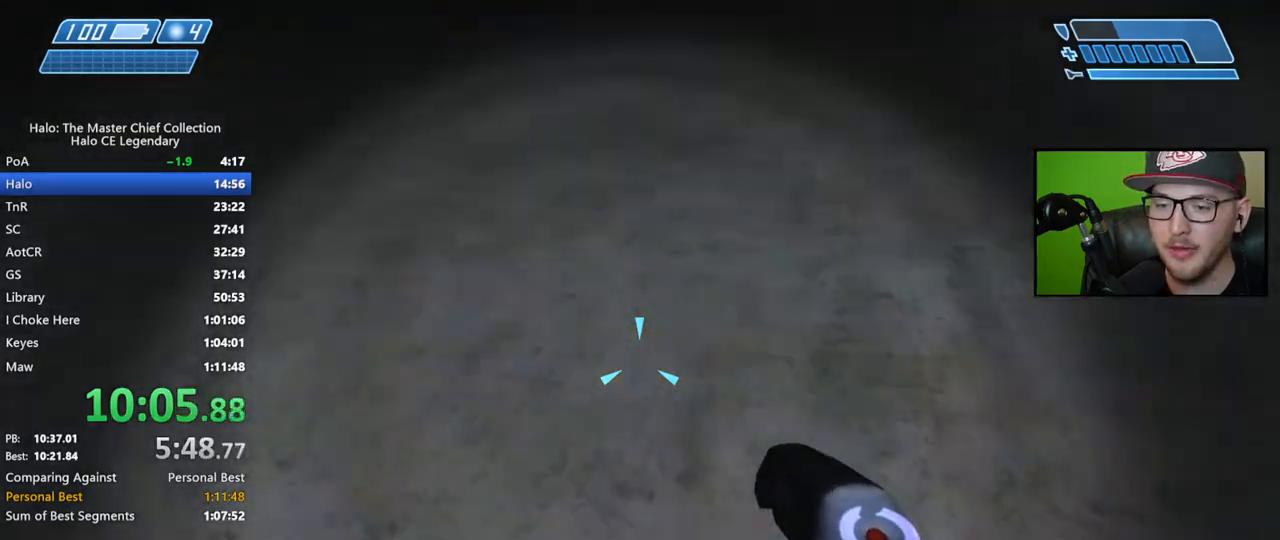
{"buttons": [], "left_stick": "center", "right_stick": "left", "events": [[33, "left_stick", "up-right"], [33, "right_stick", "left"], [183, "left_stick", "right"], [317, "left_stick", "center"]]}
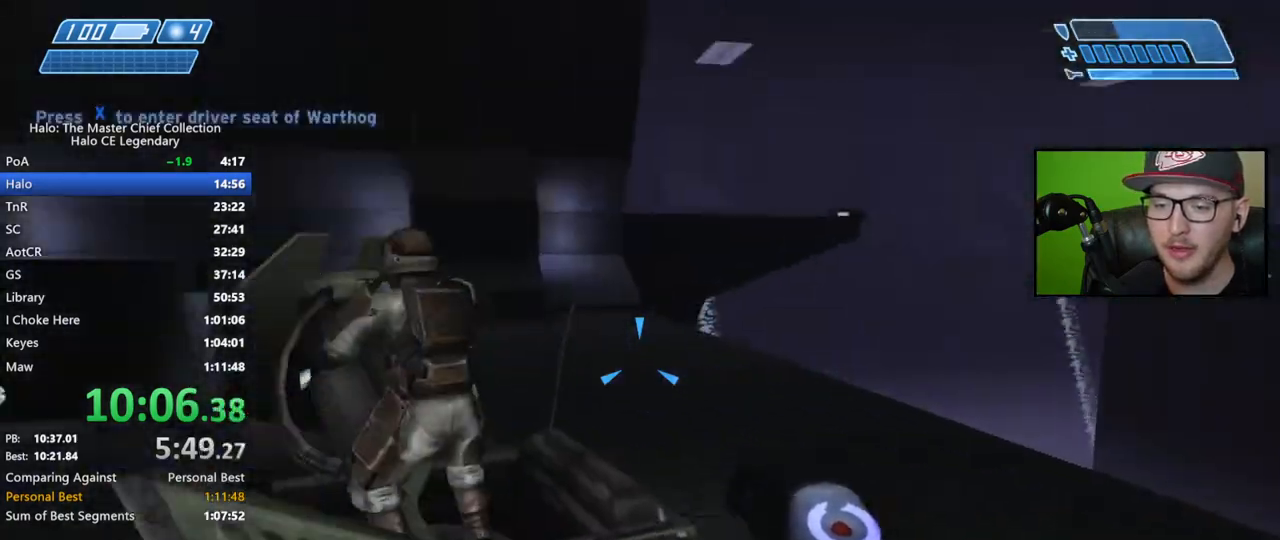
{"buttons": [], "left_stick": "up-left", "right_stick": "down", "events": [[33, "right_stick", "center"], [100, "left_stick", "up-left"], [117, "A", "down"], [217, "A", "up"], [333, "right_stick", "down"]]}
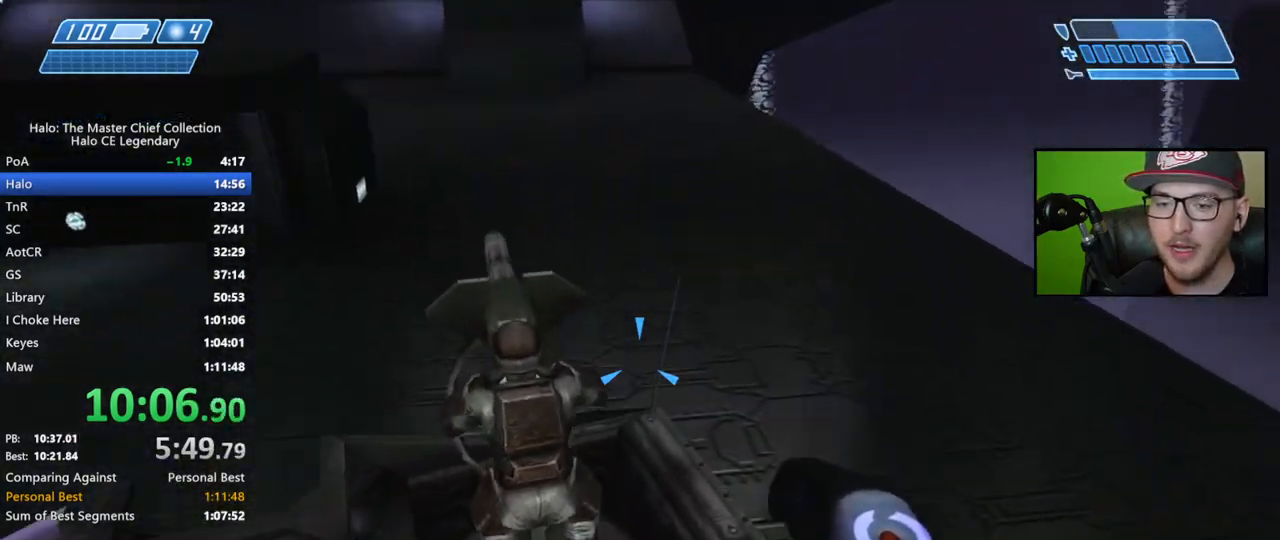
{"buttons": [], "left_stick": "up-left", "right_stick": "right", "events": [[50, "right_stick", "center"], [150, "right_stick", "down-right"], [383, "right_stick", "right"]]}
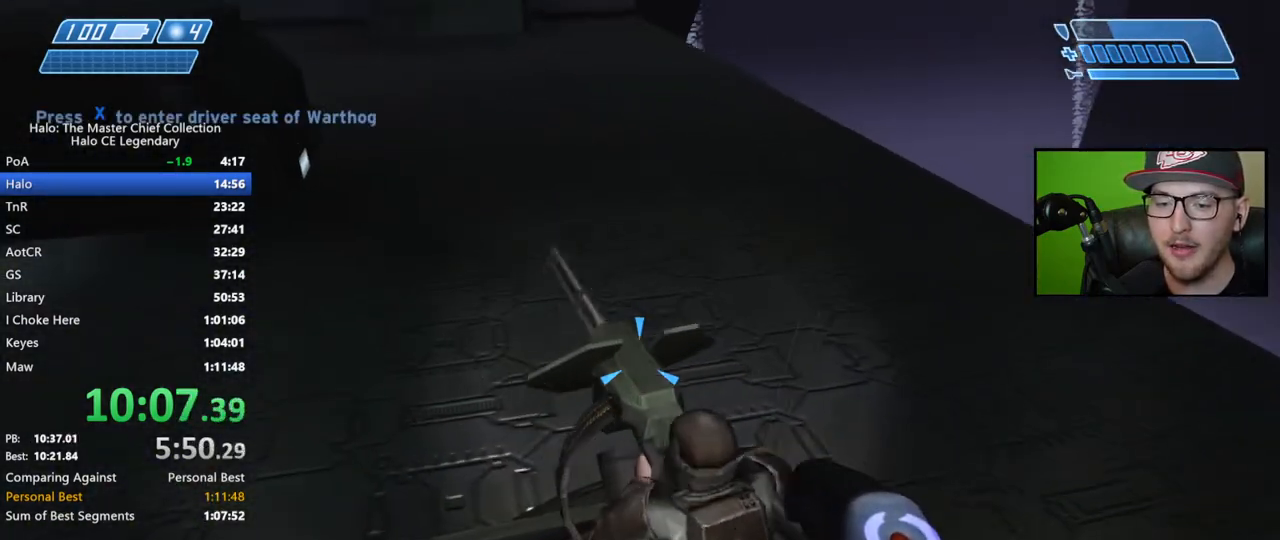
{"buttons": [], "left_stick": "center", "right_stick": "up-right", "events": [[167, "left_stick", "left"], [367, "right_stick", "up-right"], [433, "left_stick", "center"]]}
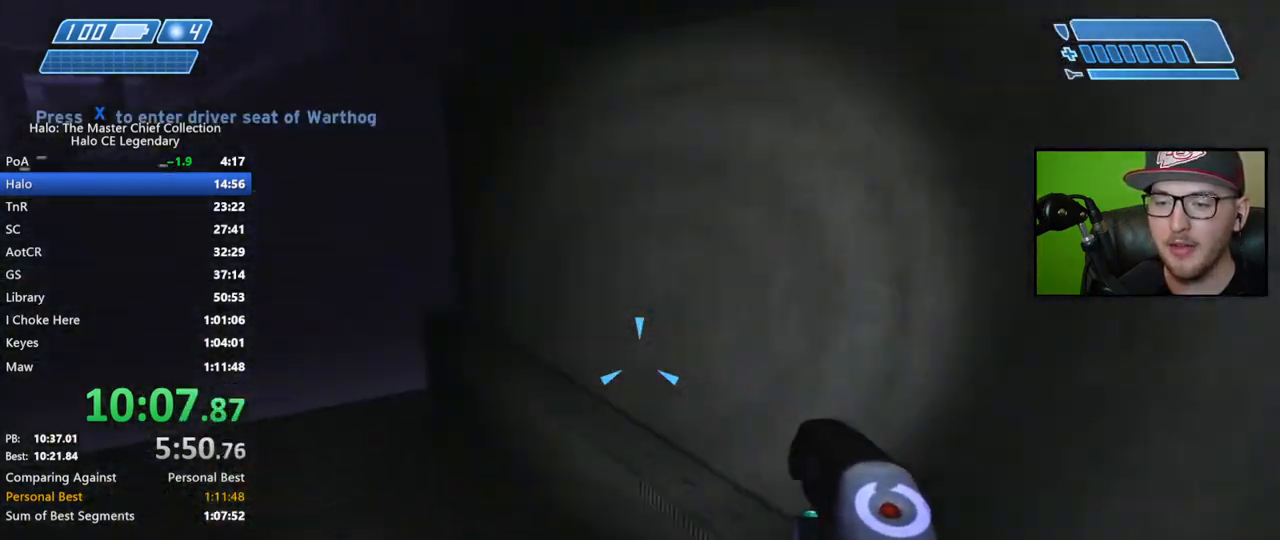
{"buttons": ["A"], "left_stick": "up", "right_stick": "center", "events": [[167, "left_stick", "up"], [183, "right_stick", "center"], [233, "A", "down"]]}
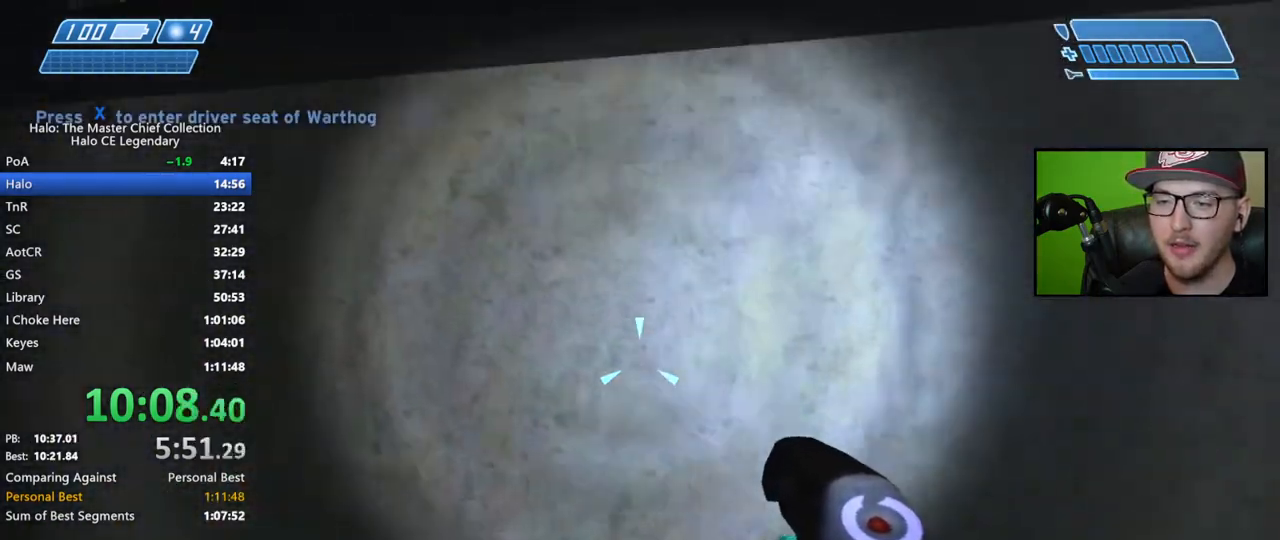
{"buttons": [], "left_stick": "up-right", "right_stick": "right", "events": [[67, "left_stick", "right"], [133, "A", "up"], [200, "A", "down"], [200, "left_stick", "up-right"], [350, "A", "up"], [483, "right_stick", "right"]]}
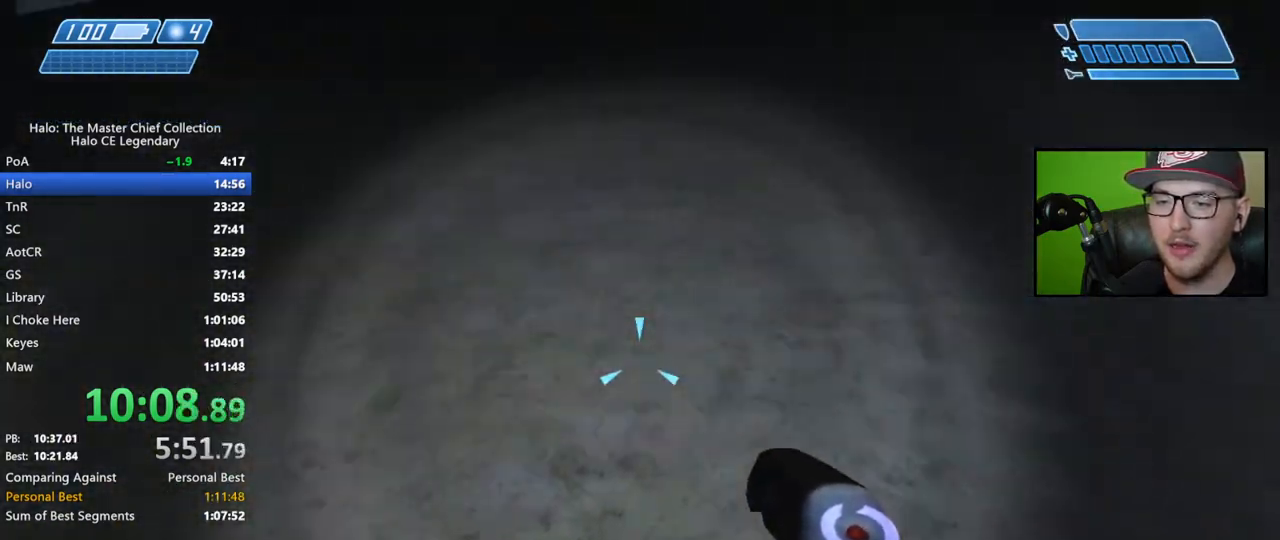
{"buttons": [], "left_stick": "up-left", "right_stick": "down-right", "events": [[167, "left_stick", "up"], [300, "right_stick", "down-right"], [400, "left_stick", "up-left"]]}
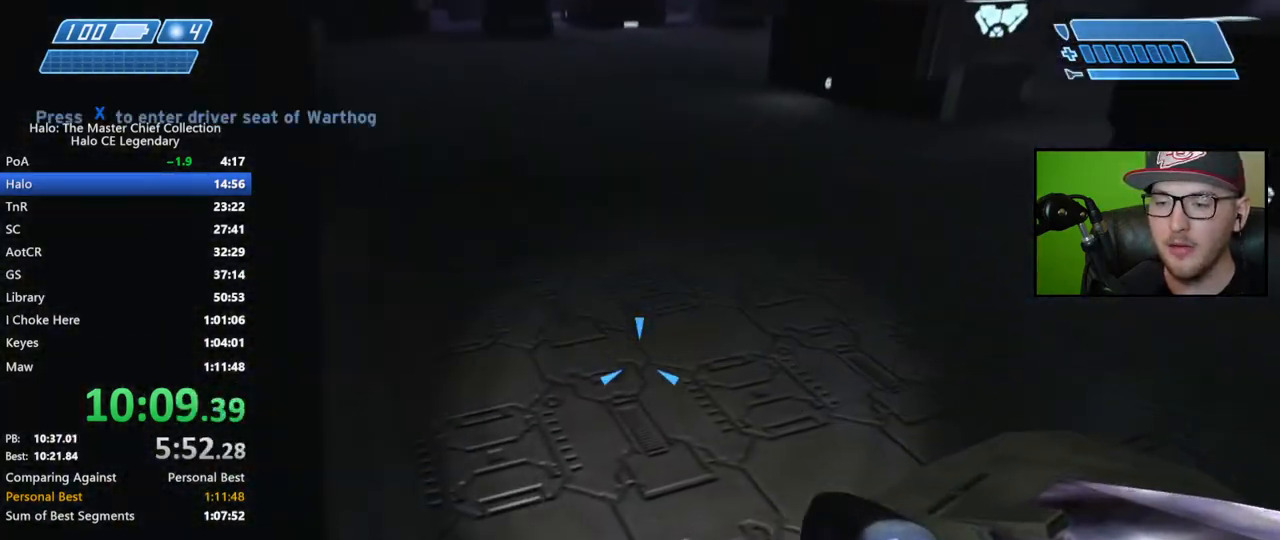
{"buttons": [], "left_stick": "center", "right_stick": "right", "events": [[17, "right_stick", "center"], [317, "right_stick", "right"], [400, "left_stick", "center"]]}
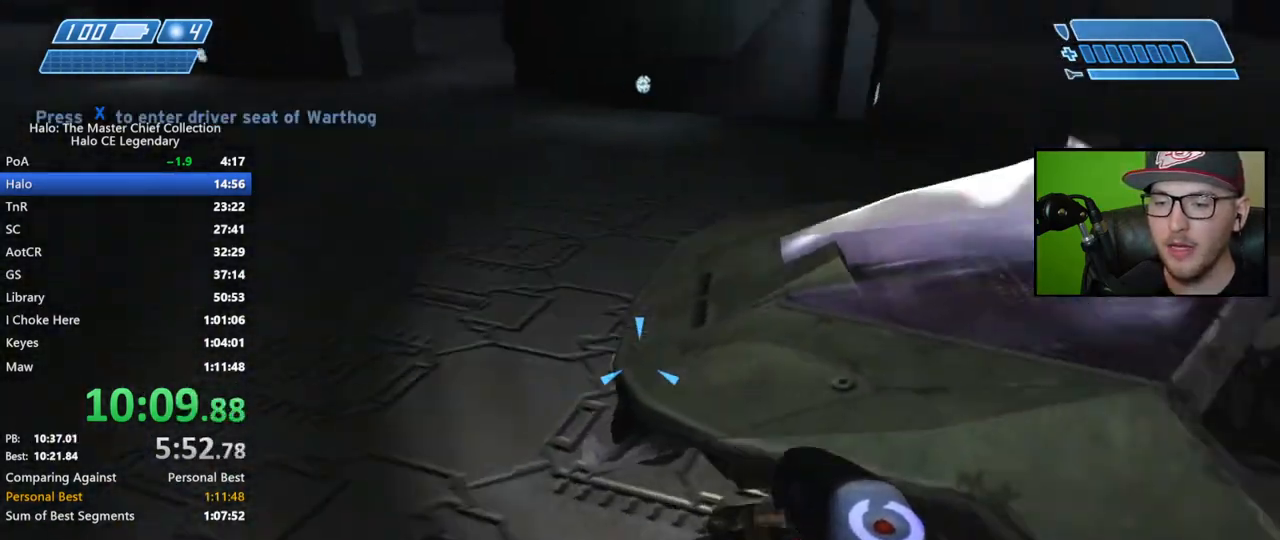
{"buttons": [], "left_stick": "up", "right_stick": "down-right", "events": [[67, "right_stick", "center"], [100, "left_stick", "up"], [133, "A", "down"], [233, "A", "up"], [350, "right_stick", "down-right"], [417, "left_stick", "center"], [467, "left_stick", "up"]]}
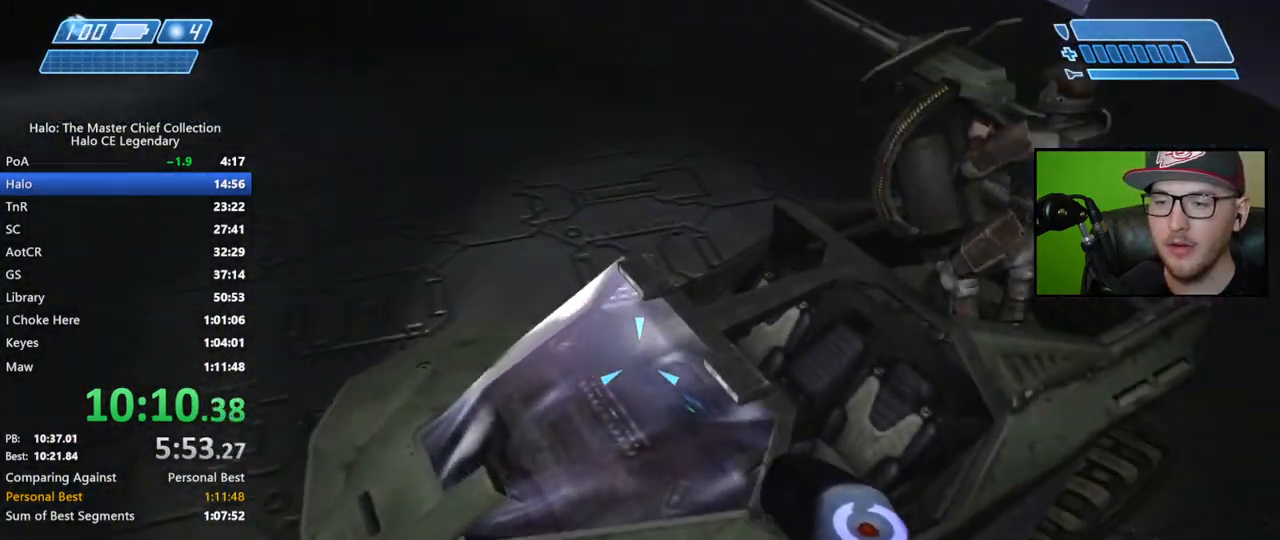
{"buttons": [], "left_stick": "left", "right_stick": "up-right", "events": [[33, "right_stick", "right"], [100, "left_stick", "up-left"], [300, "left_stick", "center"], [367, "left_stick", "up-left"], [467, "left_stick", "left"], [483, "right_stick", "up-right"]]}
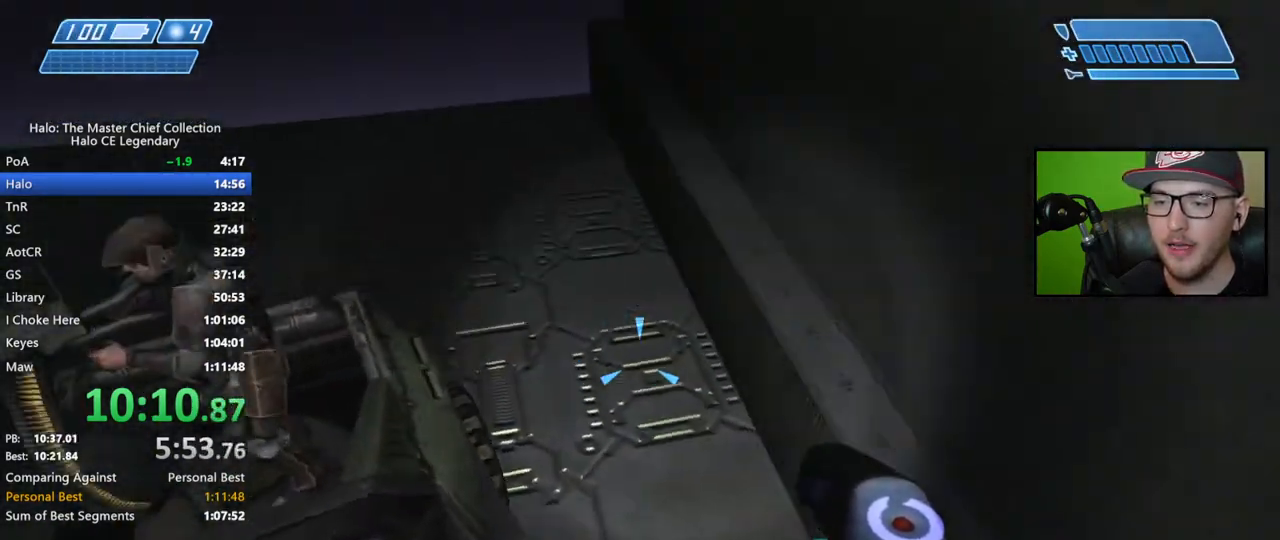
{"buttons": [], "left_stick": "center", "right_stick": "up-right", "events": [[17, "left_stick", "down-left"], [250, "left_stick", "center"]]}
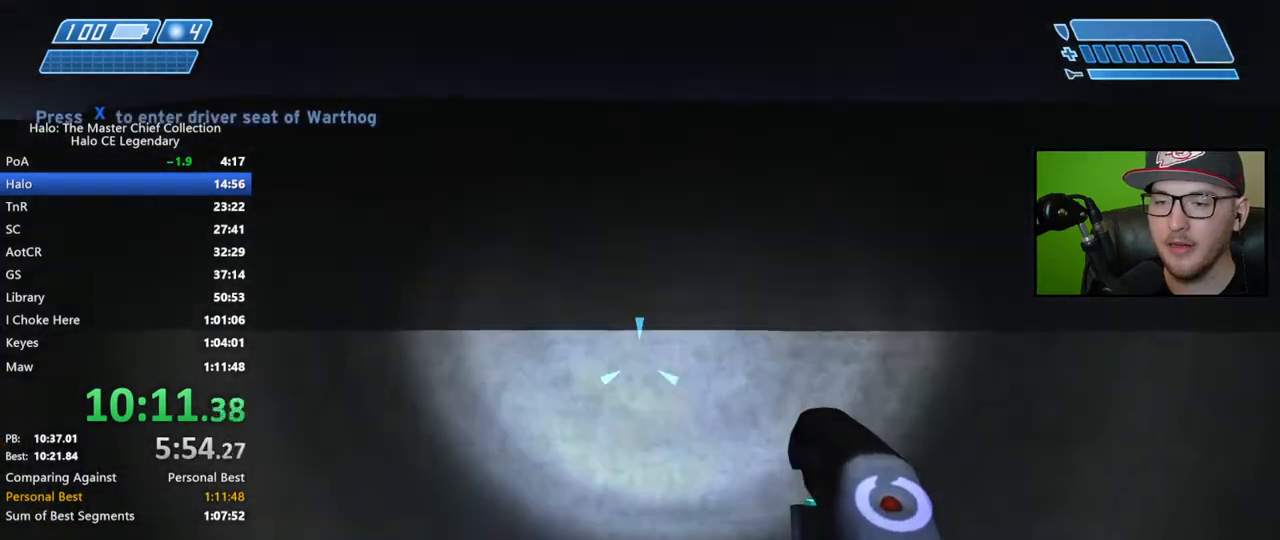
{"buttons": ["A"], "left_stick": "up", "right_stick": "center", "events": [[17, "right_stick", "center"], [83, "left_stick", "up"], [167, "A", "down"]]}
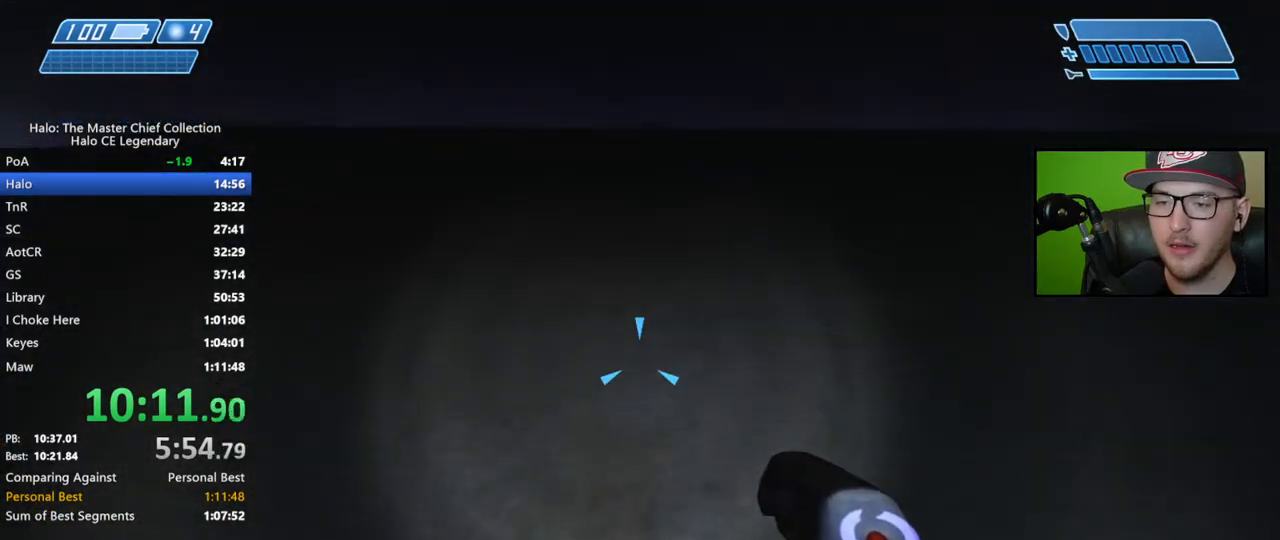
{"buttons": ["A", "L3"], "left_stick": "up", "right_stick": "center", "events": [[133, "L3", "down"]]}
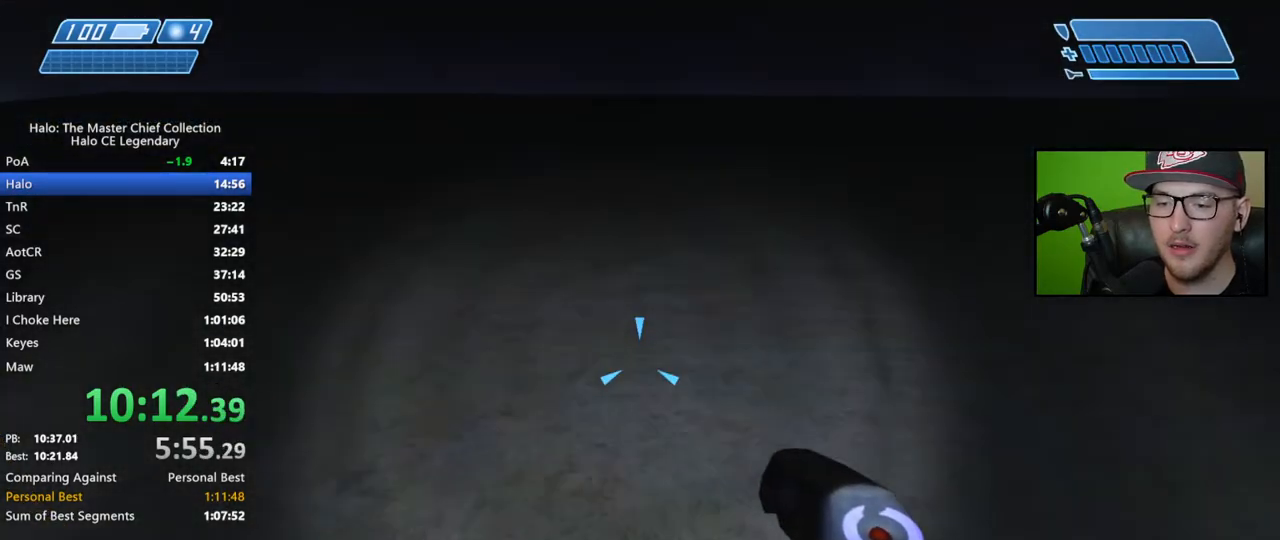
{"buttons": [], "left_stick": "up", "right_stick": "left", "events": [[17, "L3", "up"], [167, "A", "up"], [417, "right_stick", "left"]]}
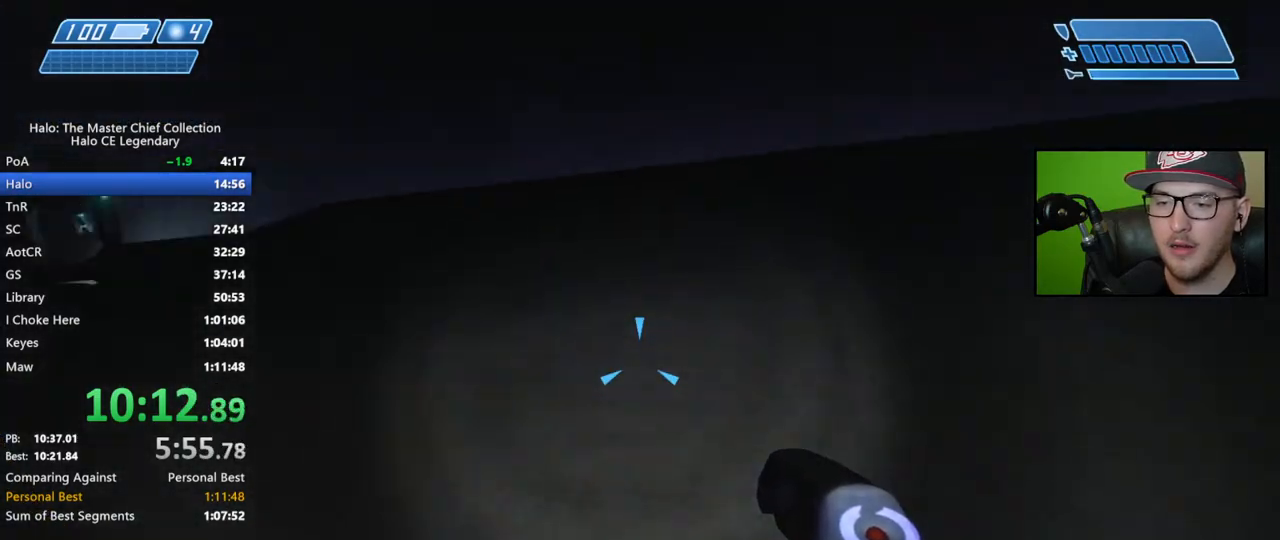
{"buttons": [], "left_stick": "up", "right_stick": "down-right", "events": [[167, "right_stick", "center"], [333, "right_stick", "down-right"]]}
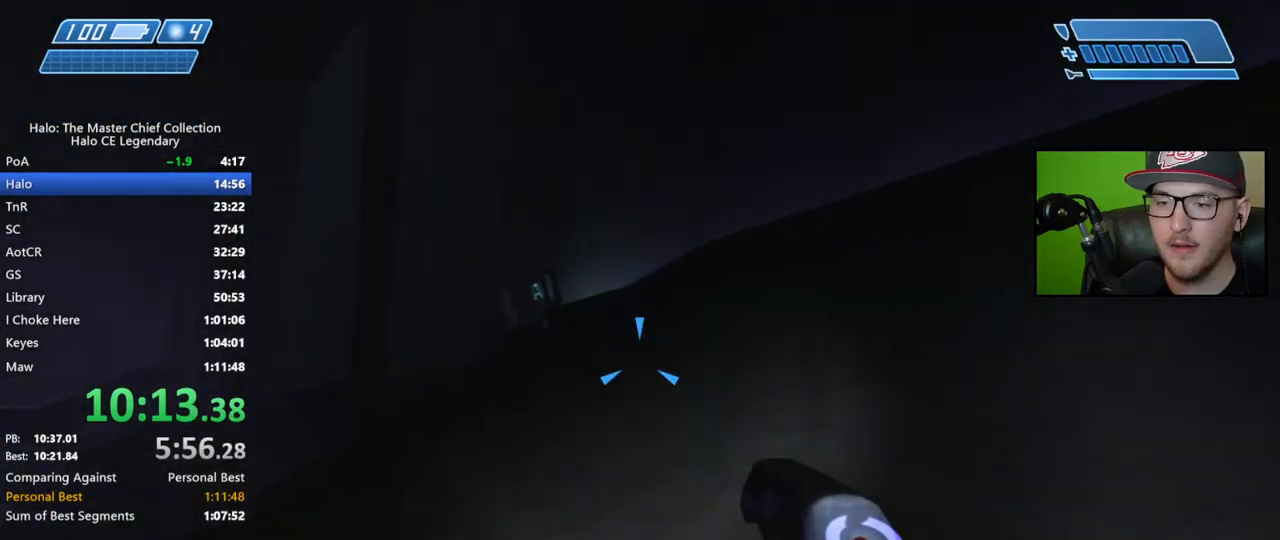
{"buttons": [], "left_stick": "up", "right_stick": "center", "events": [[267, "right_stick", "down"], [417, "right_stick", "center"]]}
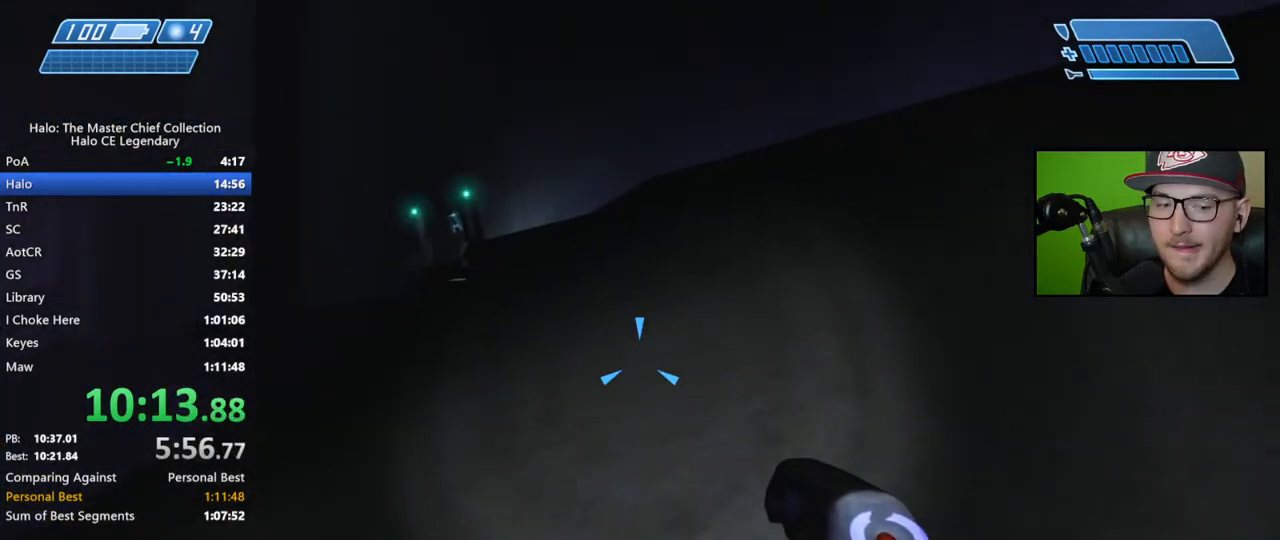
{"buttons": [], "left_stick": "up", "right_stick": "center", "events": [[83, "A", "down"], [183, "A", "up"]]}
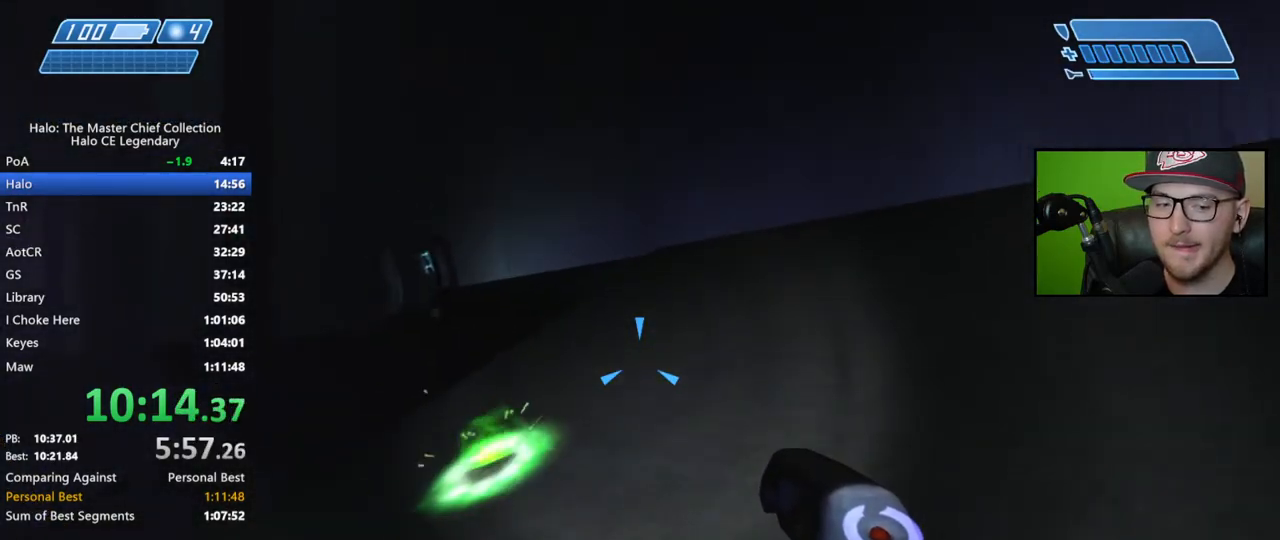
{"buttons": [], "left_stick": "up", "right_stick": "center", "events": [[50, "right_stick", "down"], [233, "right_stick", "center"]]}
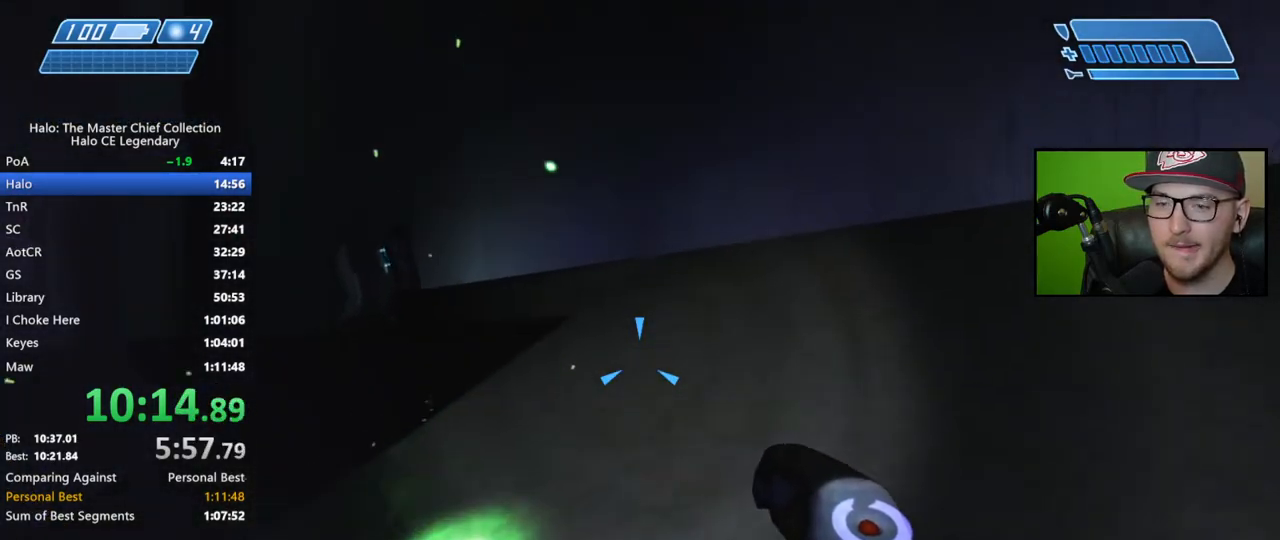
{"buttons": ["R2"], "left_stick": "up", "right_stick": "down", "events": [[83, "right_stick", "down"], [300, "R2", "down"]]}
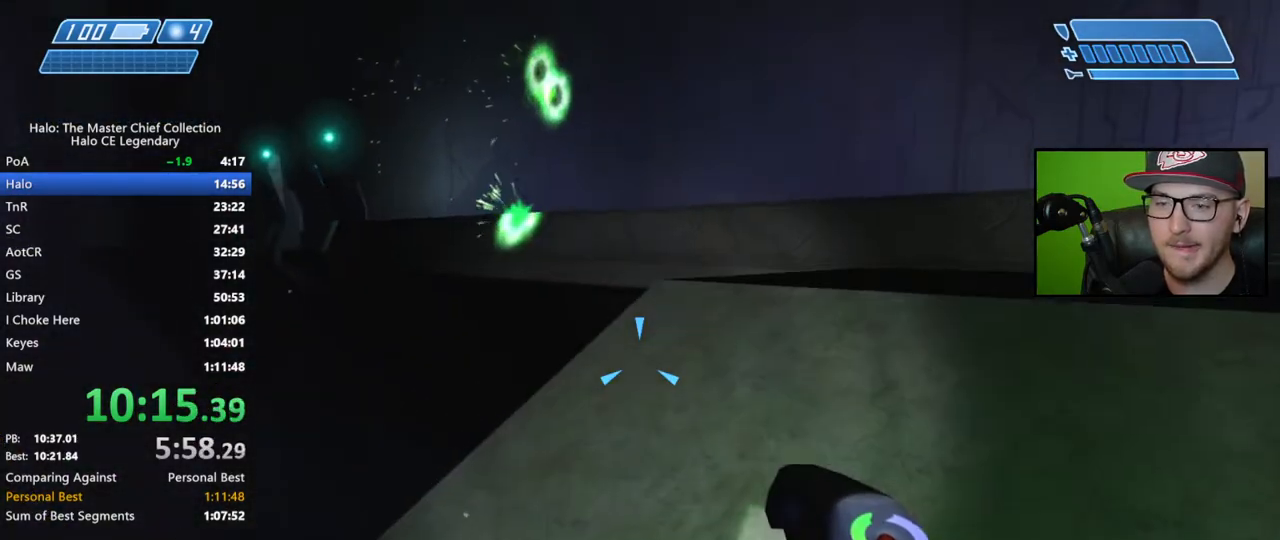
{"buttons": ["A", "R2"], "left_stick": "up", "right_stick": "center", "events": [[333, "right_stick", "center"], [433, "A", "down"]]}
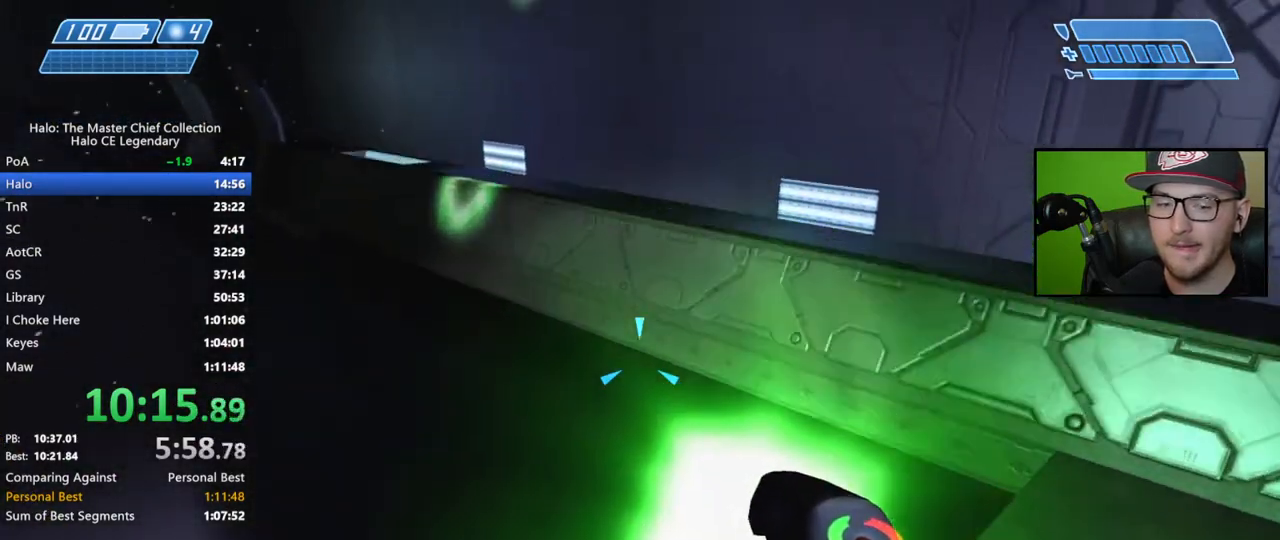
{"buttons": ["R2"], "left_stick": "up", "right_stick": "left", "events": [[100, "A", "up"], [500, "right_stick", "left"]]}
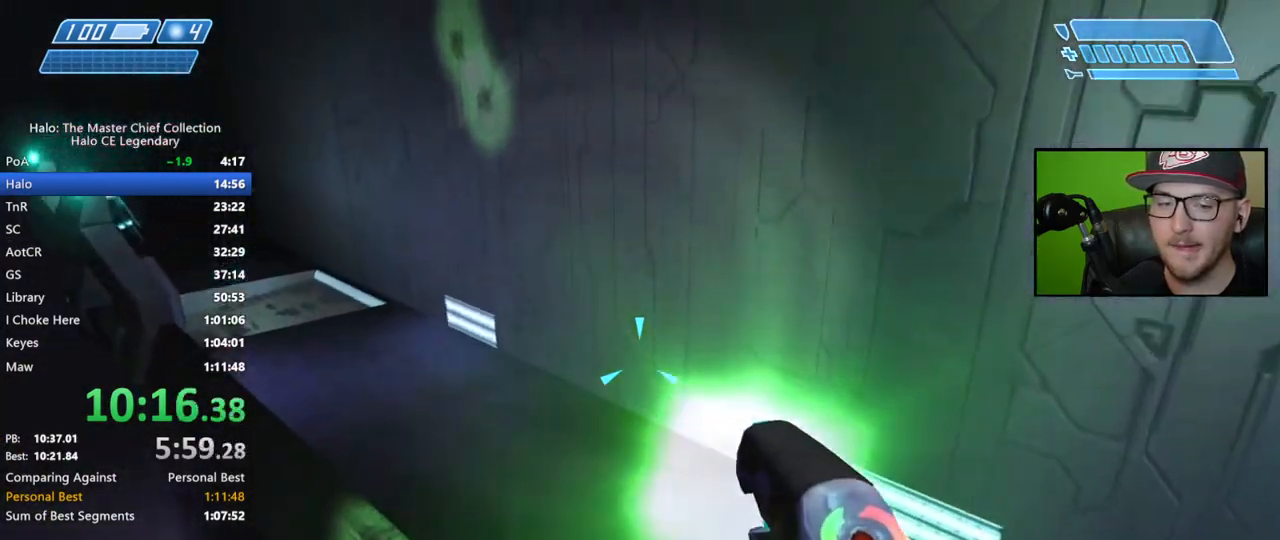
{"buttons": ["R2"], "left_stick": "up", "right_stick": "left", "events": []}
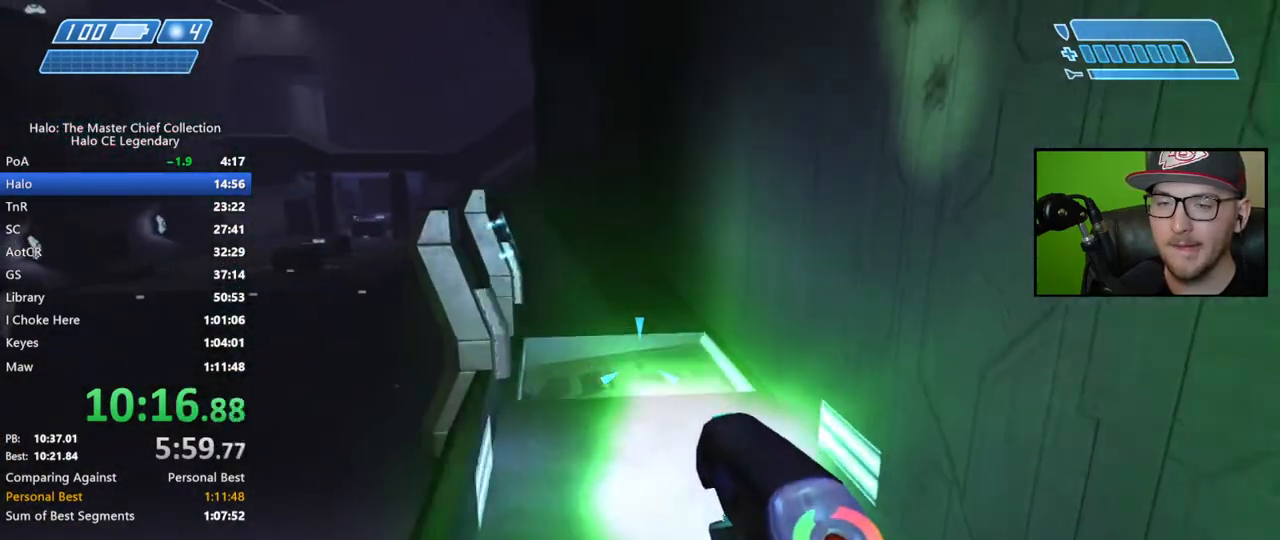
{"buttons": ["R2"], "left_stick": "up", "right_stick": "left", "events": []}
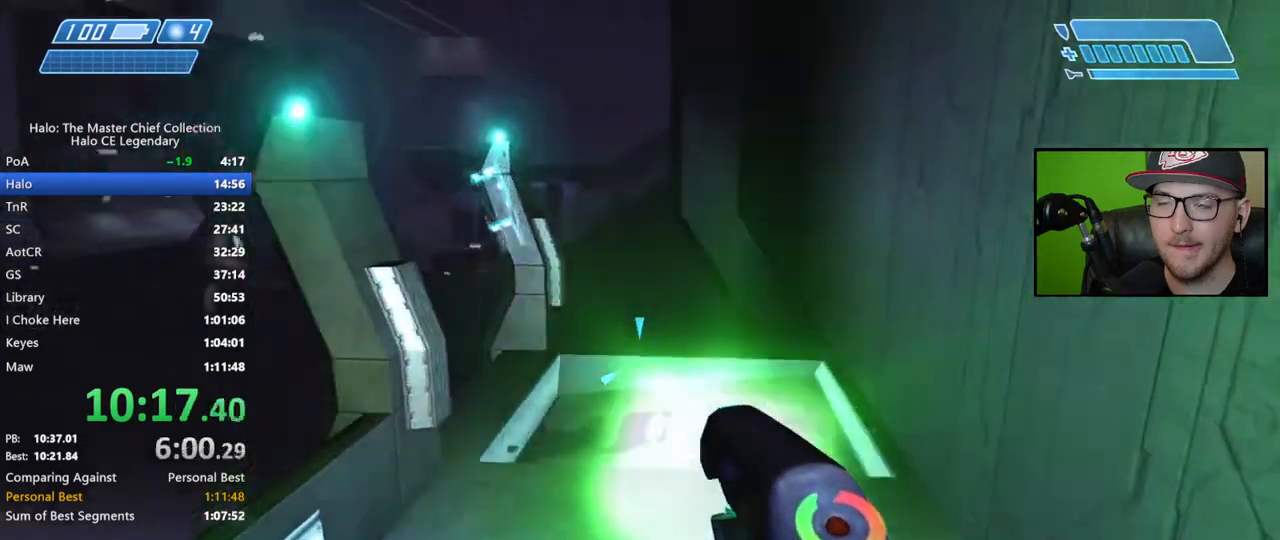
{"buttons": ["R2"], "left_stick": "up-right", "right_stick": "center", "events": [[17, "left_stick", "up-right"], [150, "right_stick", "center"]]}